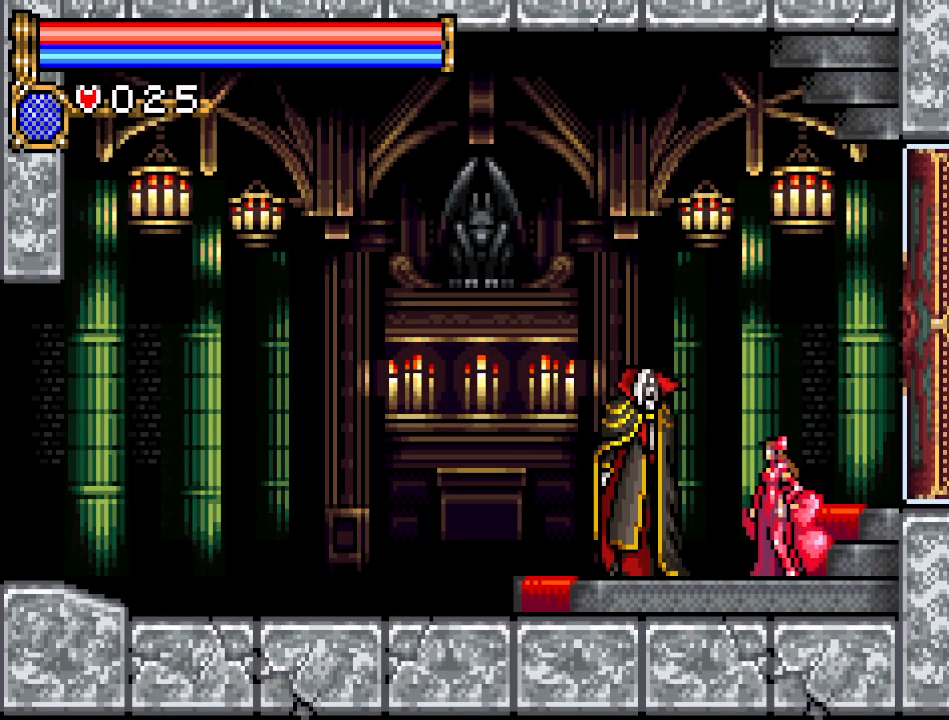
Gameplay with a controller (Nintendo layout); each line is a JSON object with the inputs held at the frame after it. "events" lists button and stick changes between this image and that frame as [ms after this image, input, new state], when the widget could be followed in between. Not read: L3 R3.
{"buttons": ["A"], "events": []}
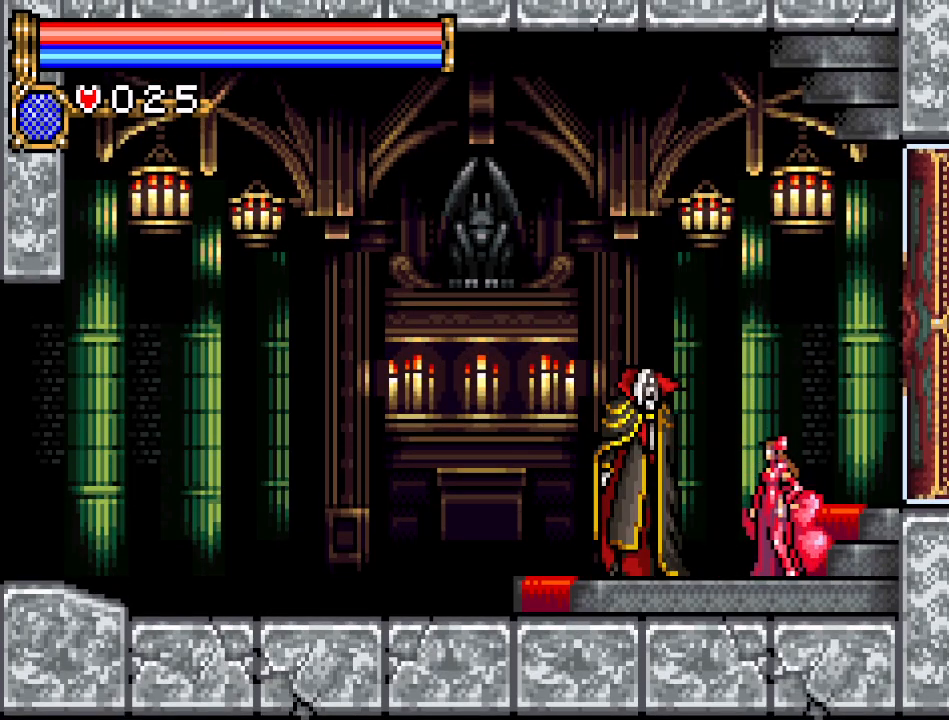
{"buttons": ["A"], "events": []}
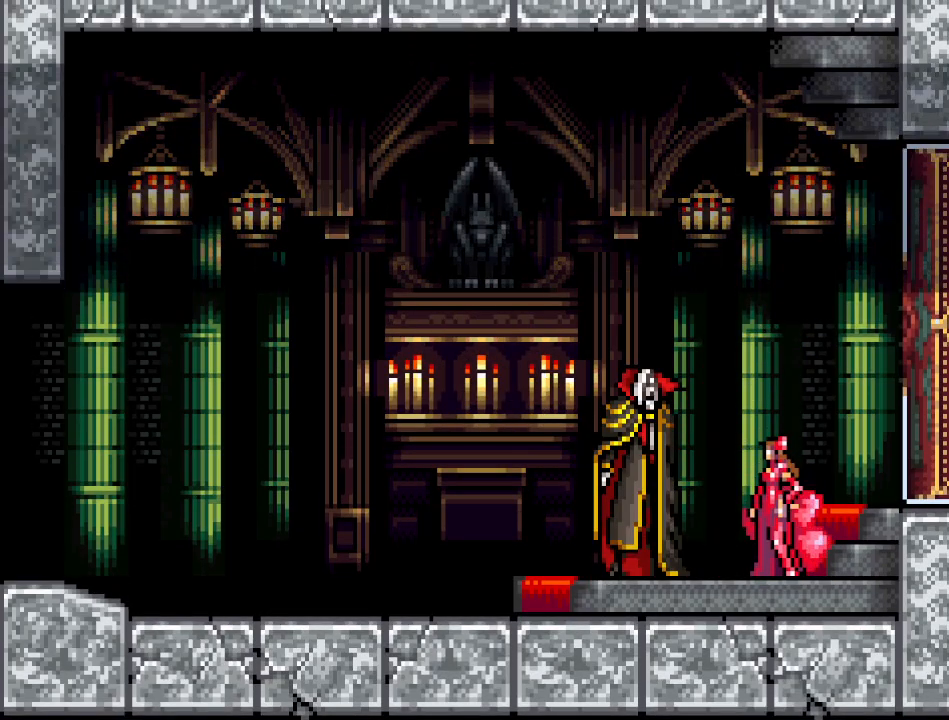
{"buttons": ["A"], "events": [[150, "A", "up"], [250, "A", "down"]]}
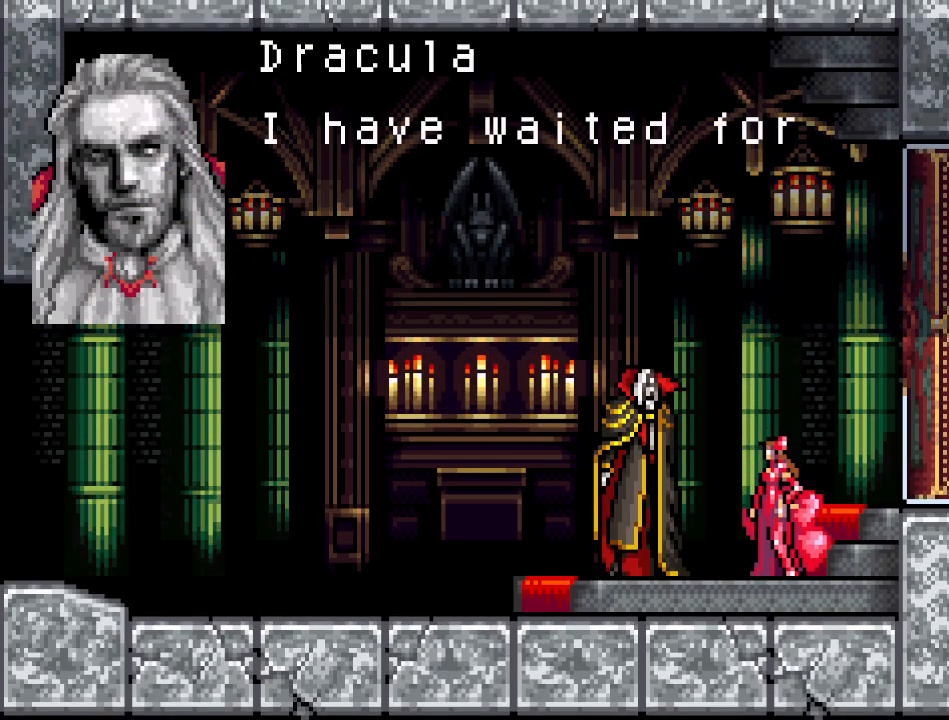
{"buttons": ["A"], "events": []}
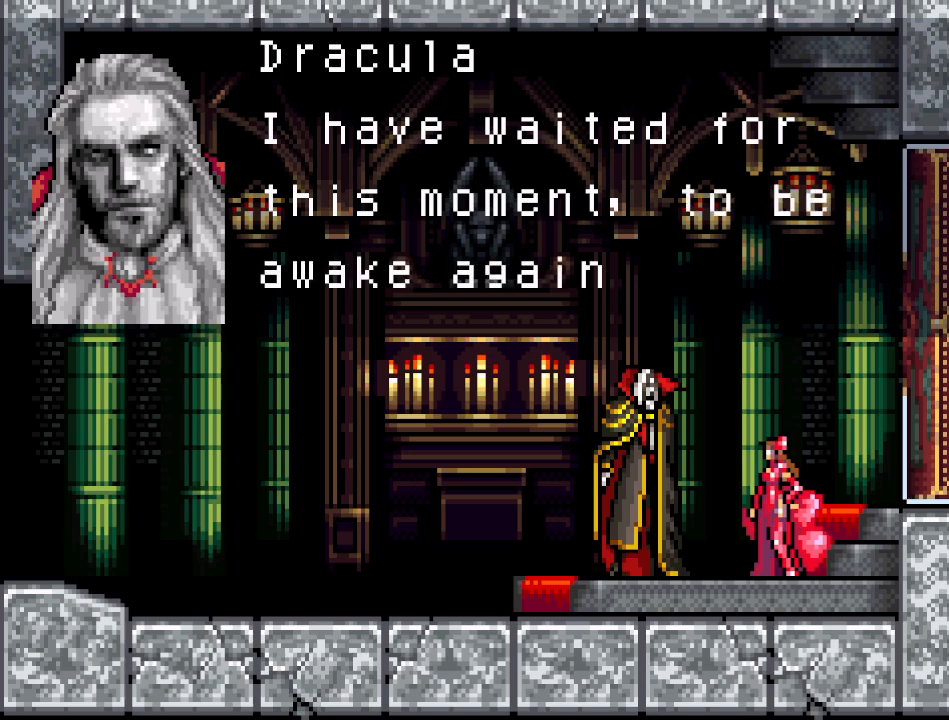
{"buttons": ["A"], "events": [[67, "A", "up"], [167, "A", "down"], [251, "A", "up"], [351, "A", "down"]]}
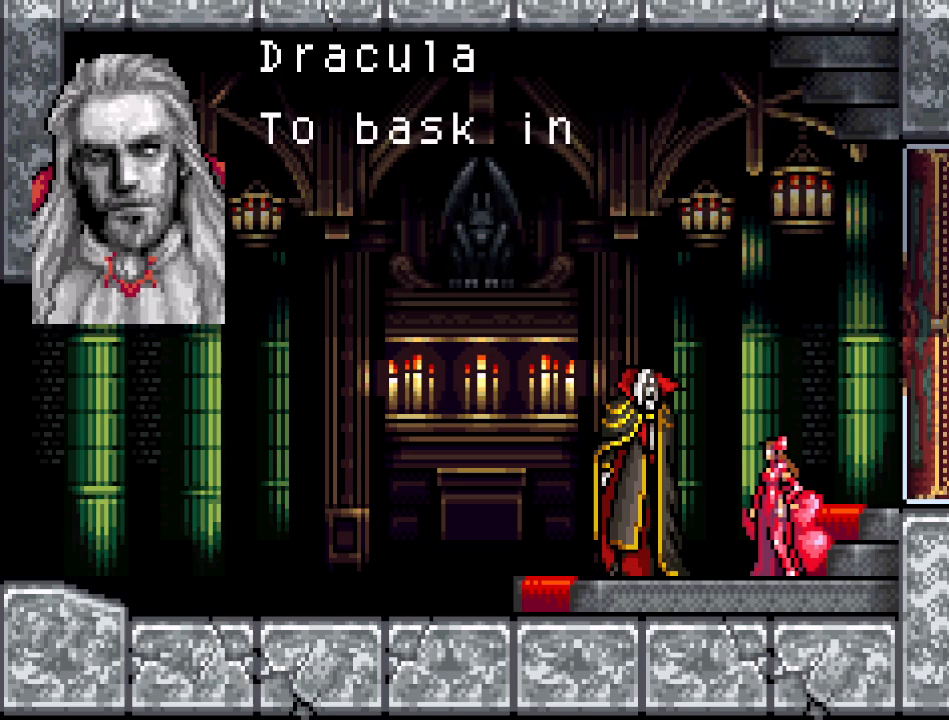
{"buttons": ["A"], "events": []}
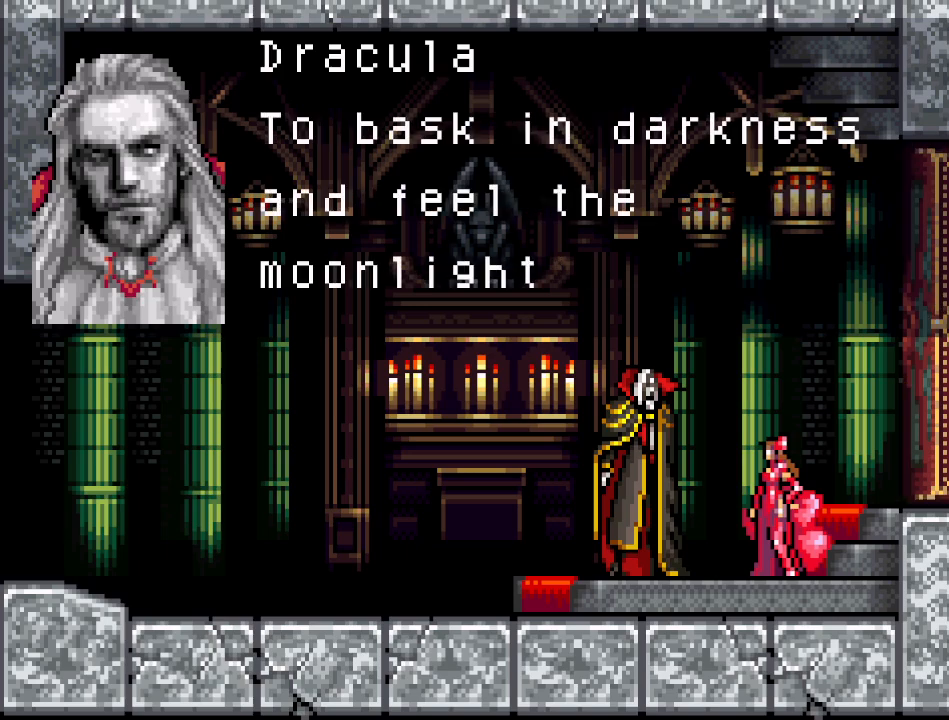
{"buttons": ["A"], "events": [[200, "A", "up"], [301, "A", "down"], [401, "A", "up"], [501, "A", "down"]]}
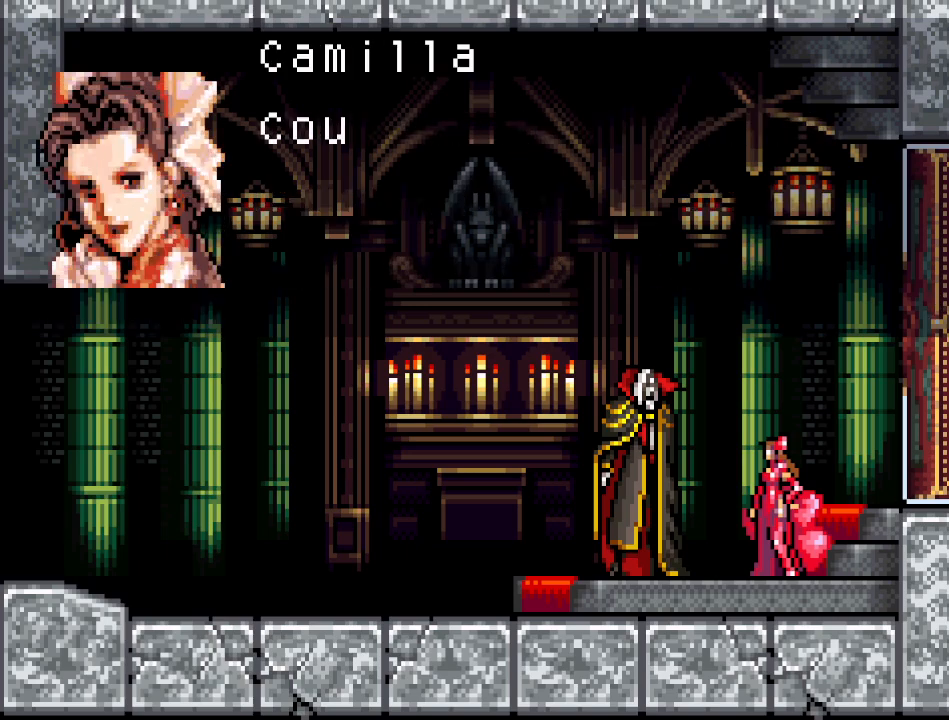
{"buttons": ["A"], "events": []}
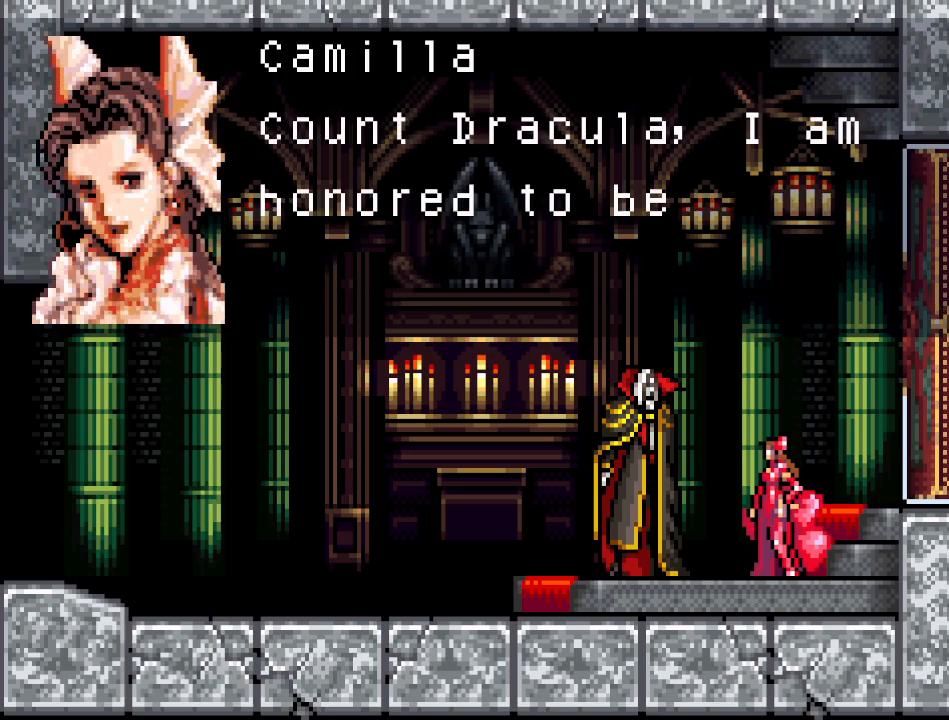
{"buttons": ["A"], "events": [[317, "A", "up"], [417, "A", "down"]]}
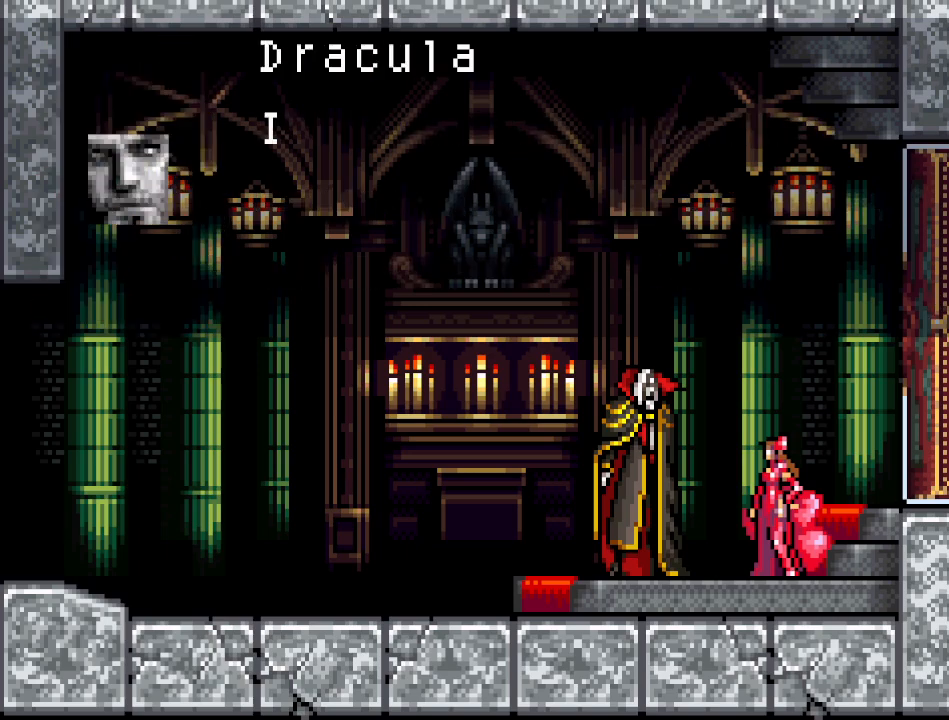
{"buttons": ["A"], "events": [[16, "A", "up"], [100, "A", "down"]]}
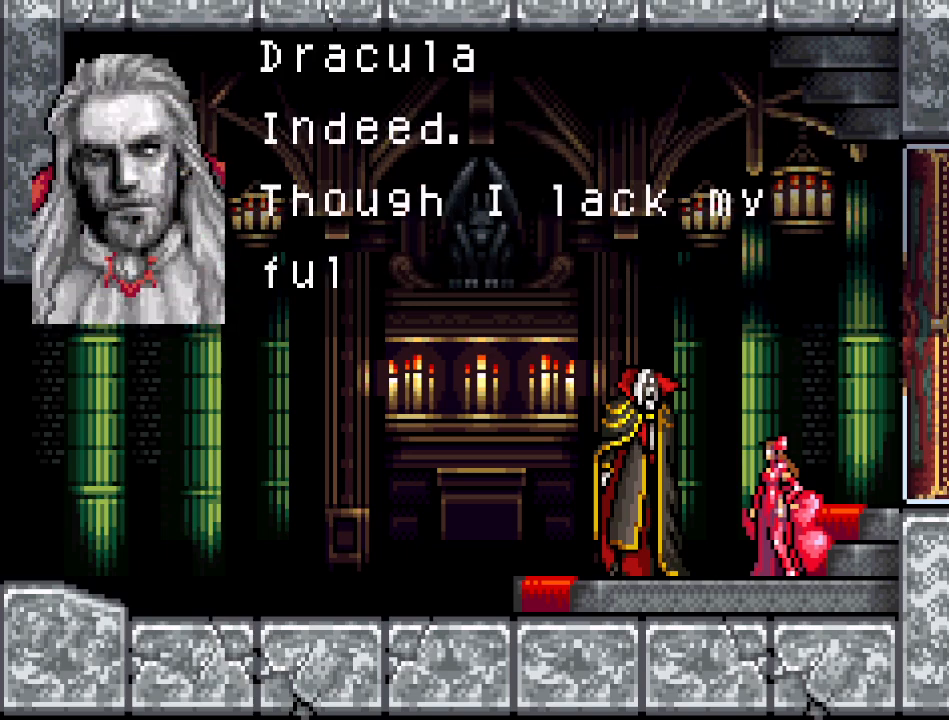
{"buttons": ["A"], "events": [[384, "A", "up"], [467, "A", "down"]]}
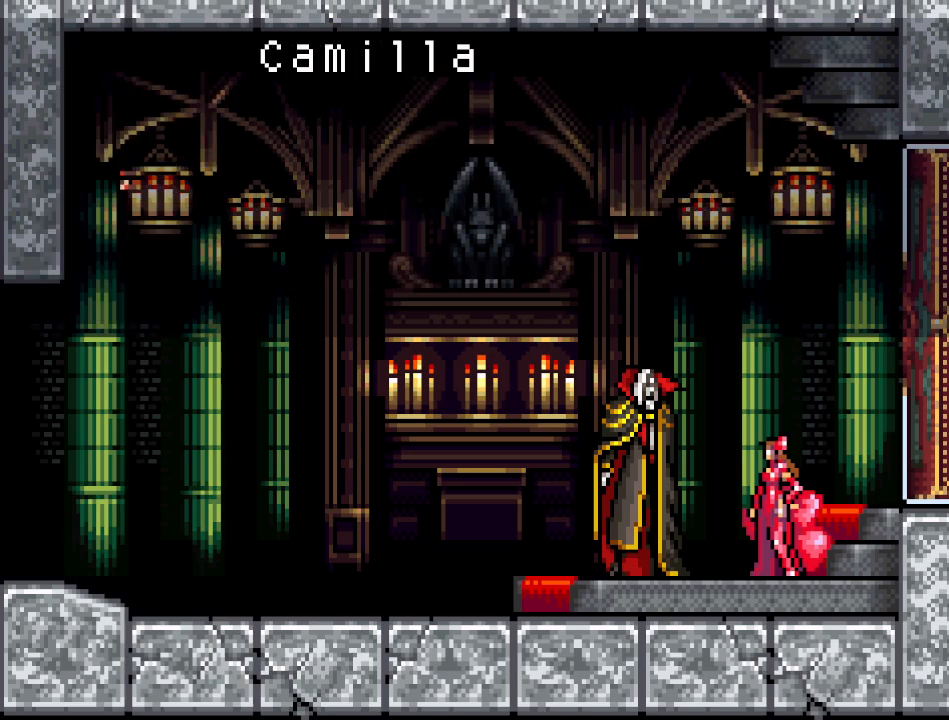
{"buttons": ["A"], "events": [[67, "A", "up"], [167, "A", "down"]]}
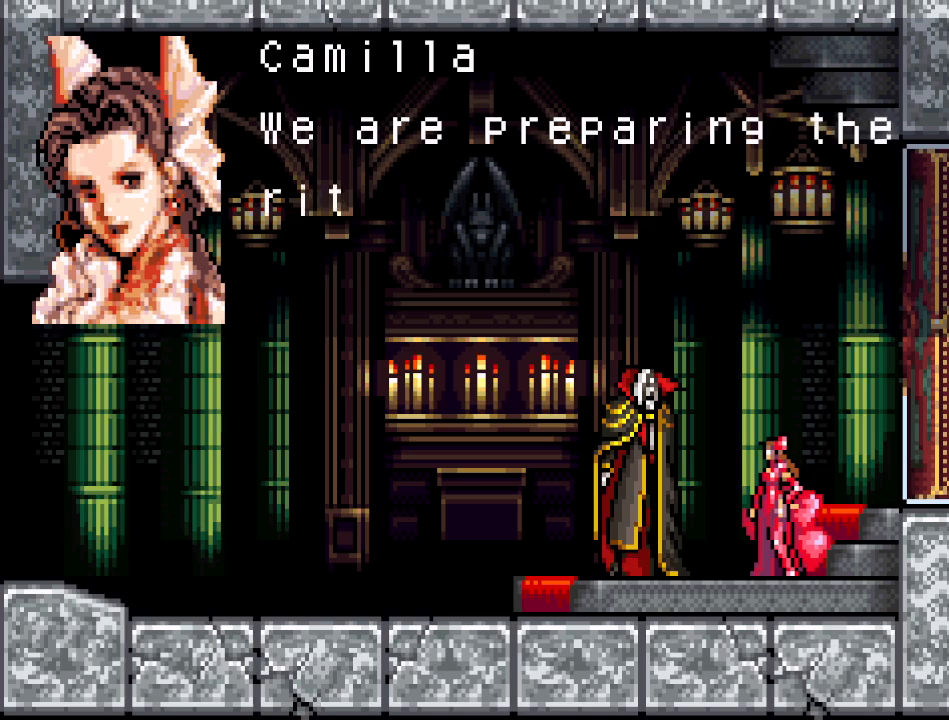
{"buttons": ["A"], "events": []}
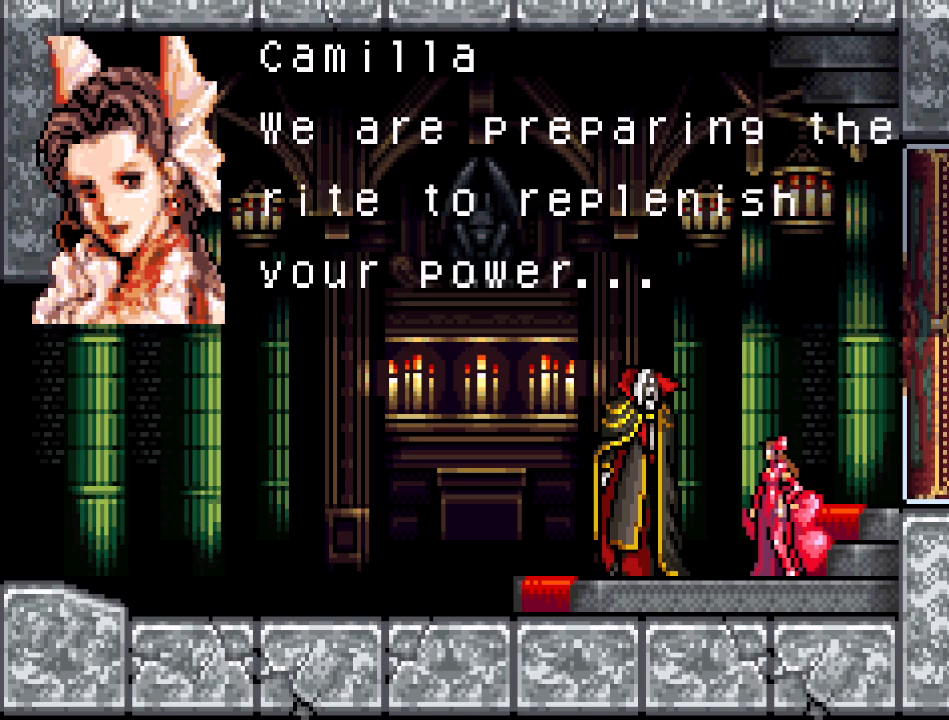
{"buttons": ["A"], "events": [[67, "A", "up"], [133, "A", "down"], [233, "A", "up"], [317, "A", "down"]]}
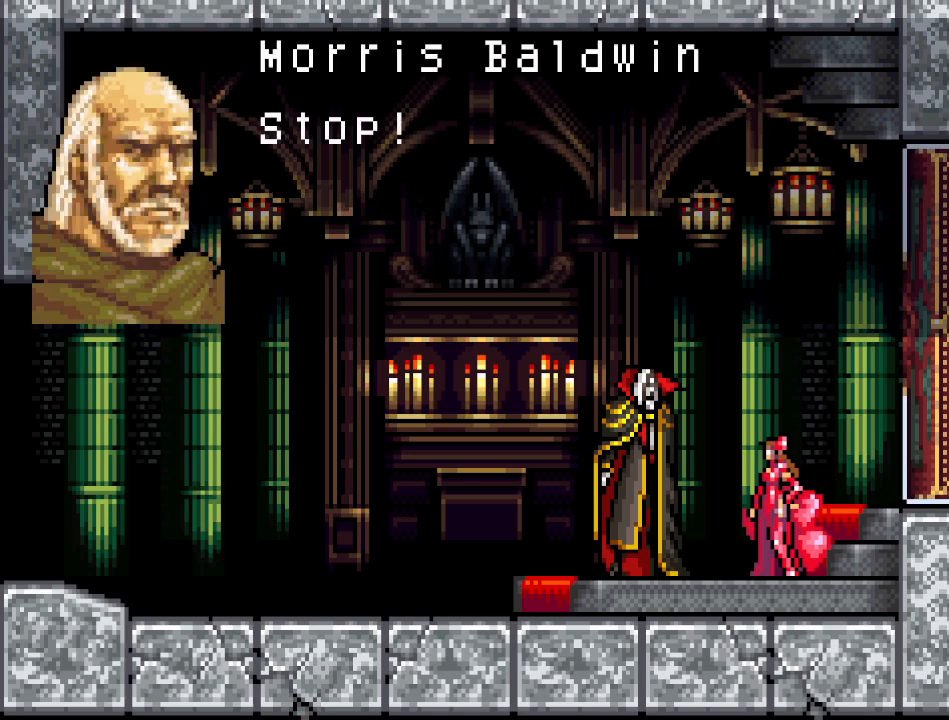
{"buttons": [], "events": [[267, "A", "up"], [384, "A", "down"], [467, "A", "up"]]}
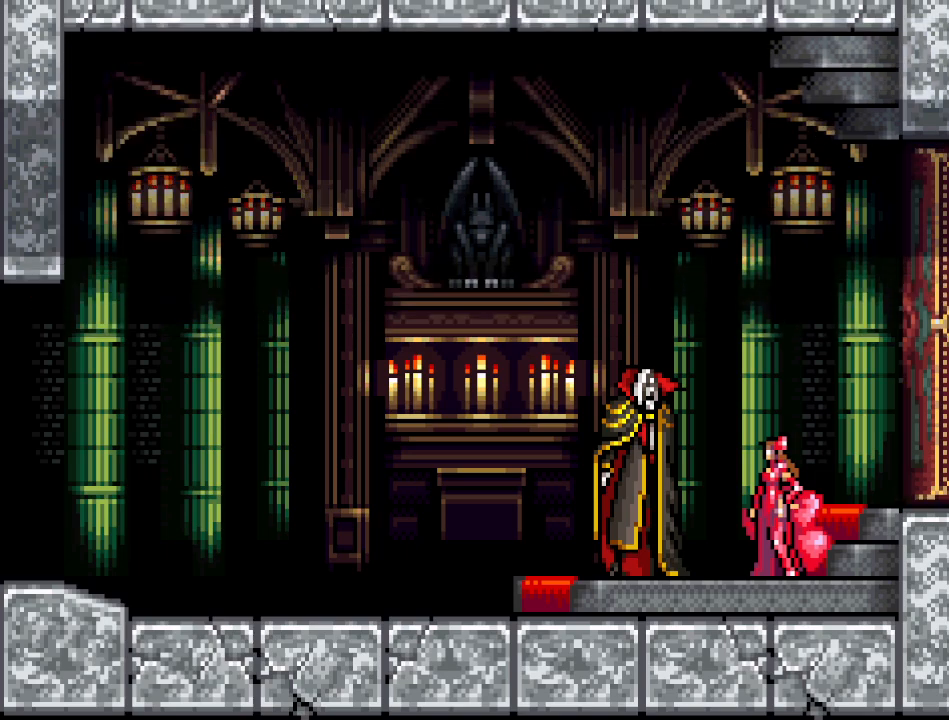
{"buttons": ["A"], "events": [[66, "A", "down"]]}
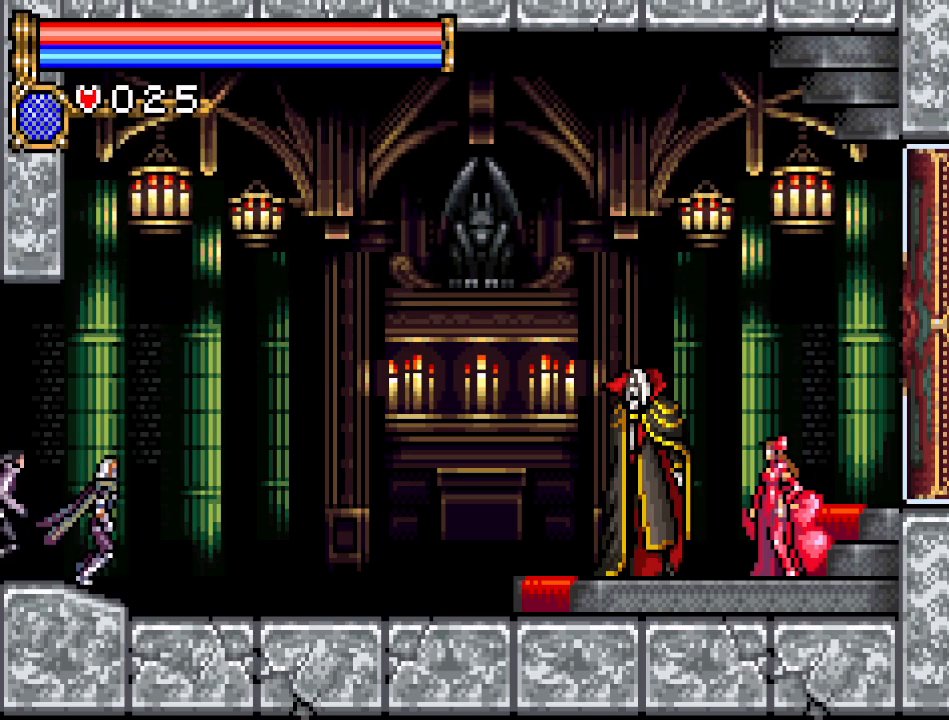
{"buttons": ["A"], "events": []}
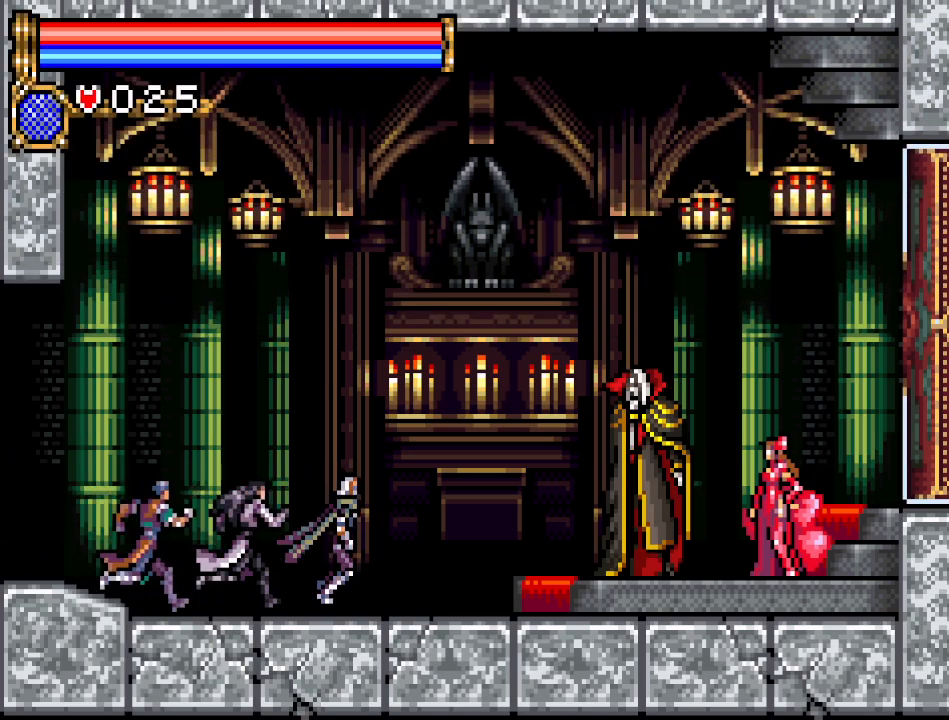
{"buttons": ["A"], "events": []}
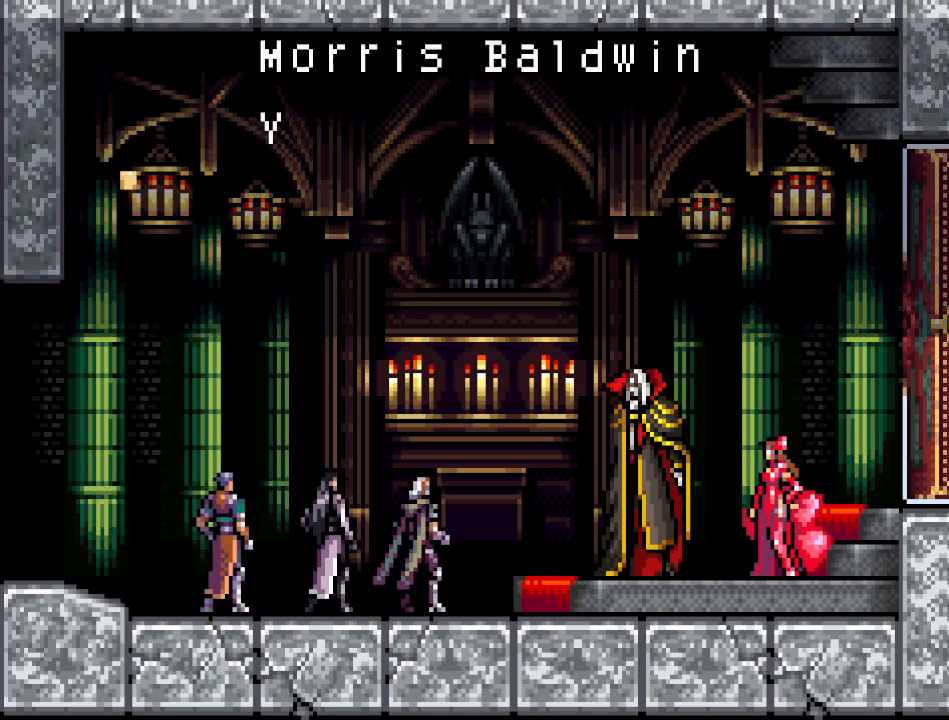
{"buttons": ["A"], "events": [[67, "A", "up"], [134, "A", "down"]]}
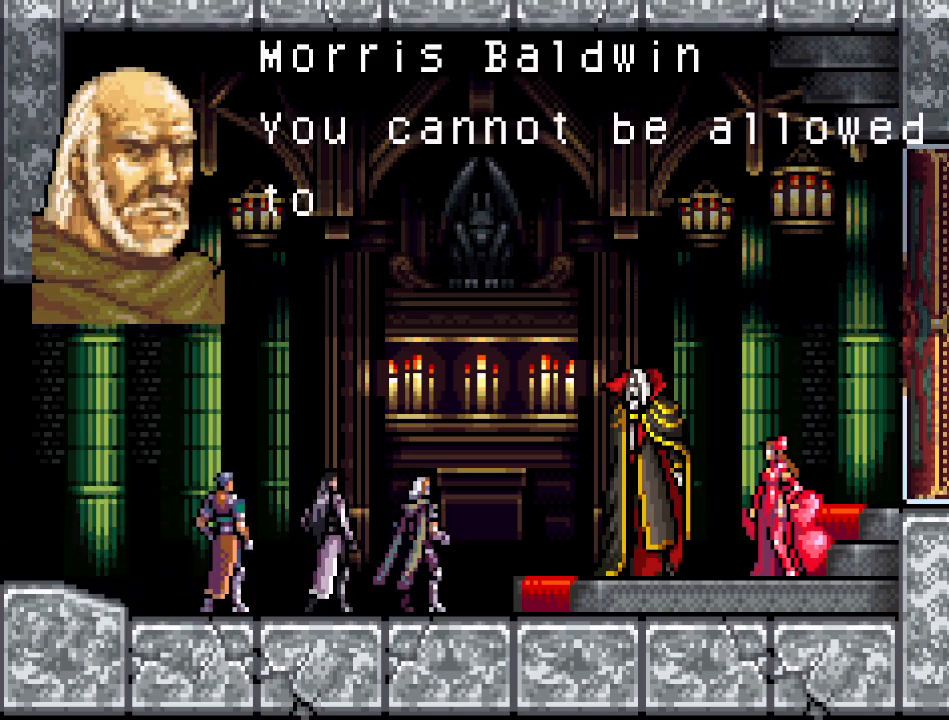
{"buttons": ["A"], "events": []}
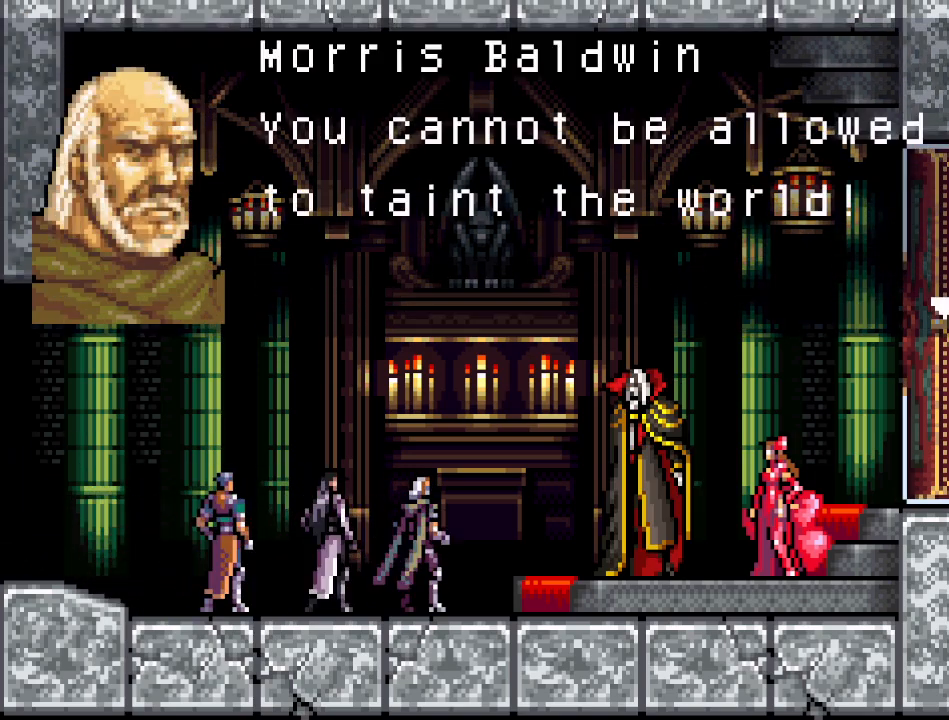
{"buttons": ["A"], "events": [[17, "A", "up"], [84, "A", "down"], [184, "A", "up"], [284, "A", "down"]]}
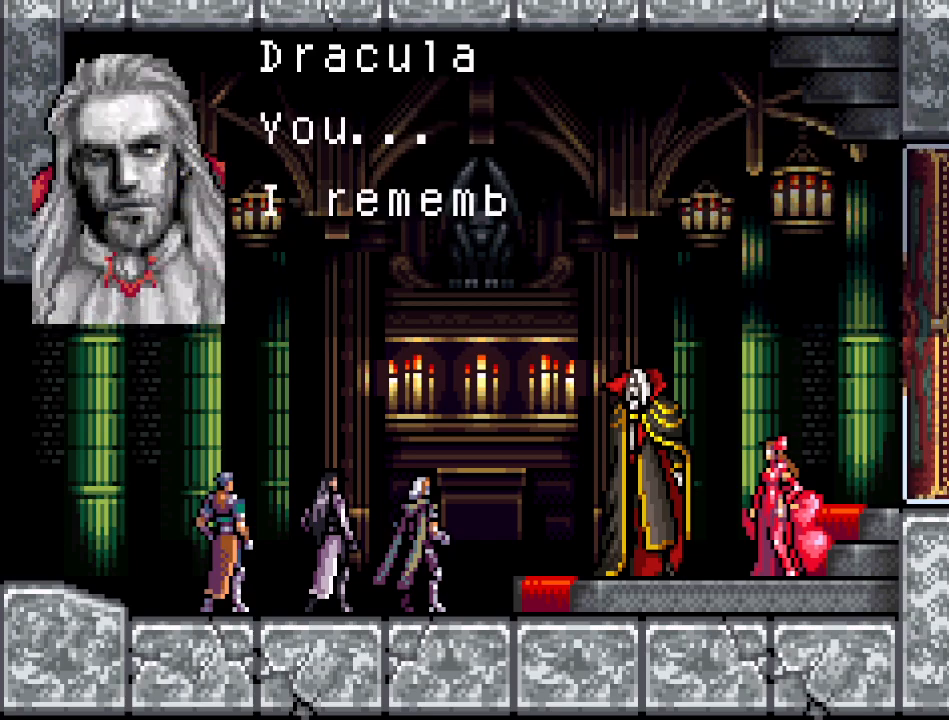
{"buttons": [], "events": [[434, "A", "up"]]}
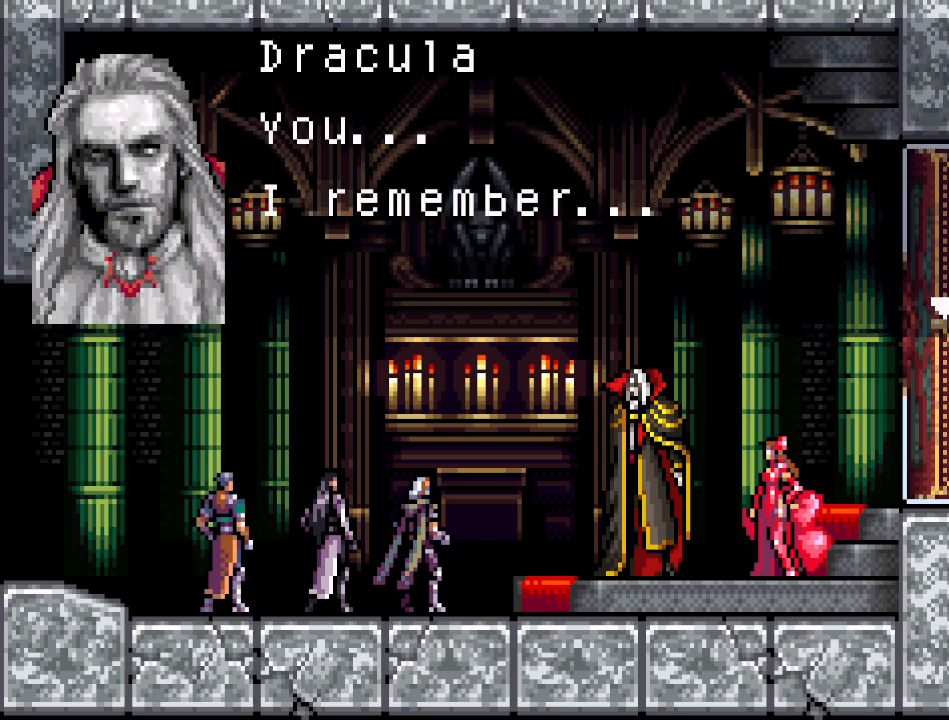
{"buttons": ["A"], "events": [[67, "A", "down"], [150, "A", "up"], [217, "A", "down"]]}
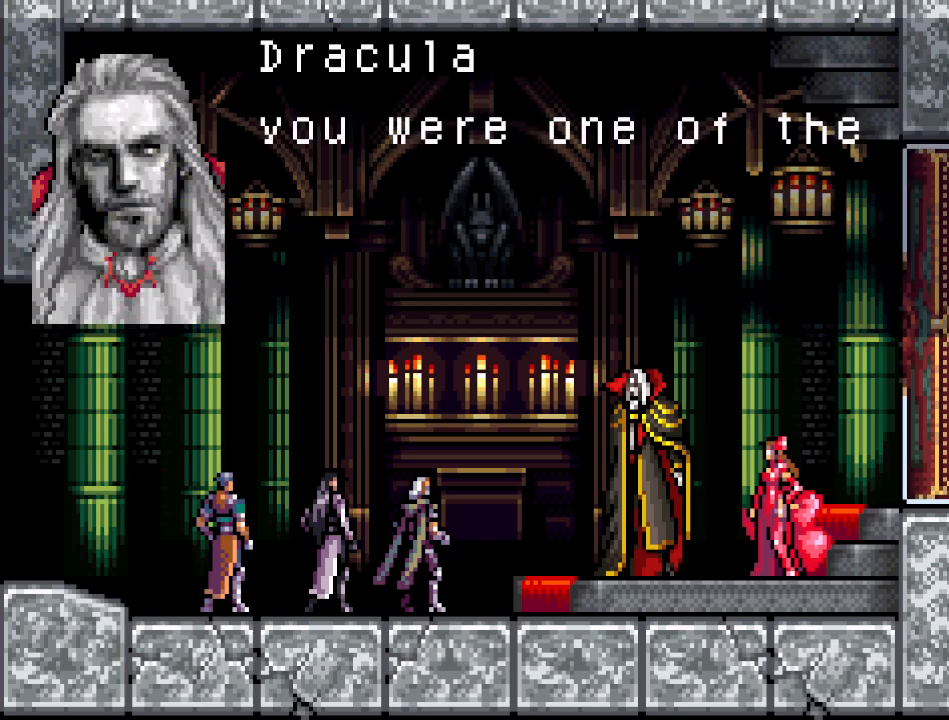
{"buttons": ["A"], "events": []}
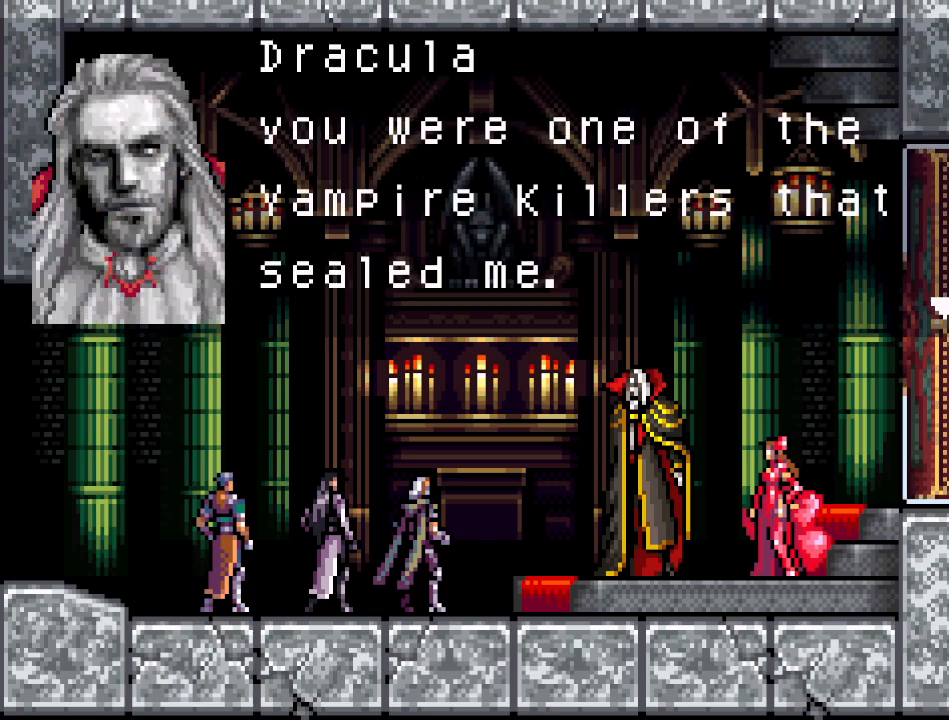
{"buttons": ["A"], "events": [[184, "A", "up"], [284, "A", "down"], [384, "A", "up"], [467, "A", "down"]]}
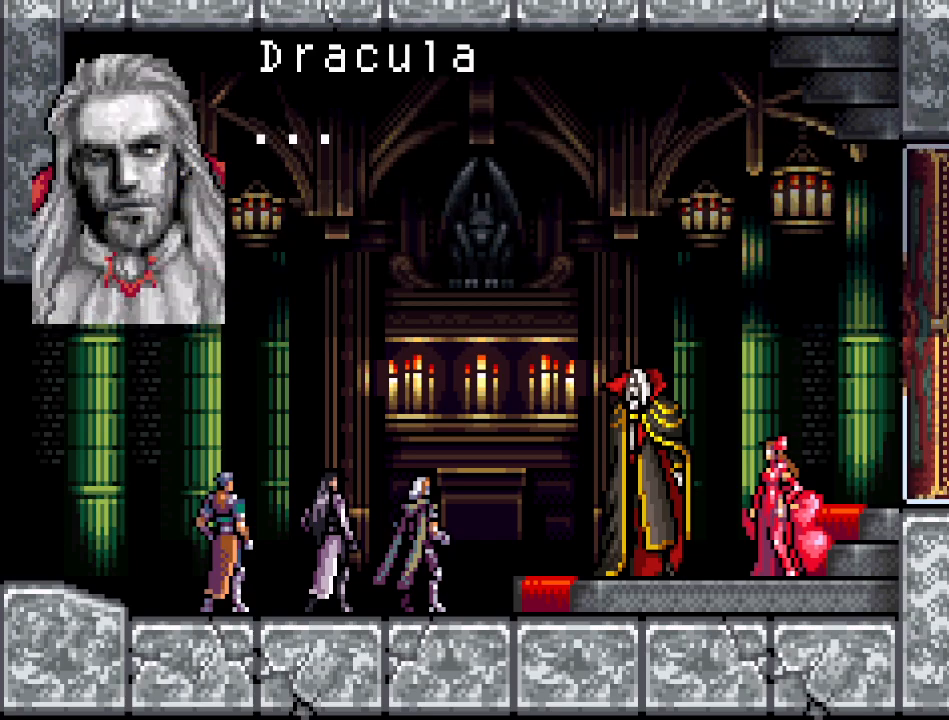
{"buttons": ["A"], "events": []}
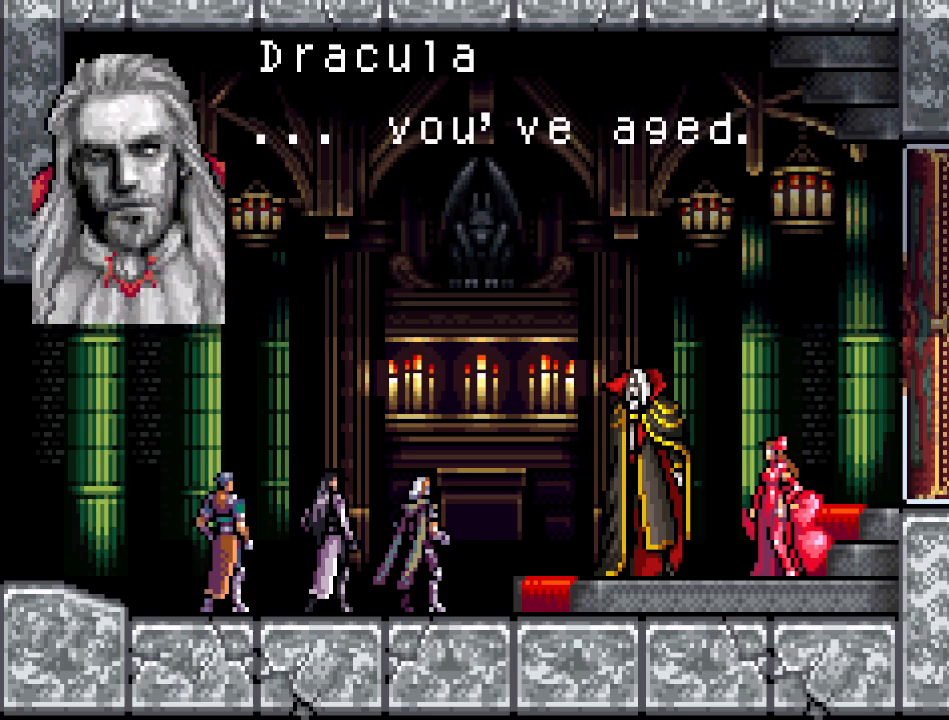
{"buttons": ["A"], "events": [[384, "A", "up"], [467, "A", "down"]]}
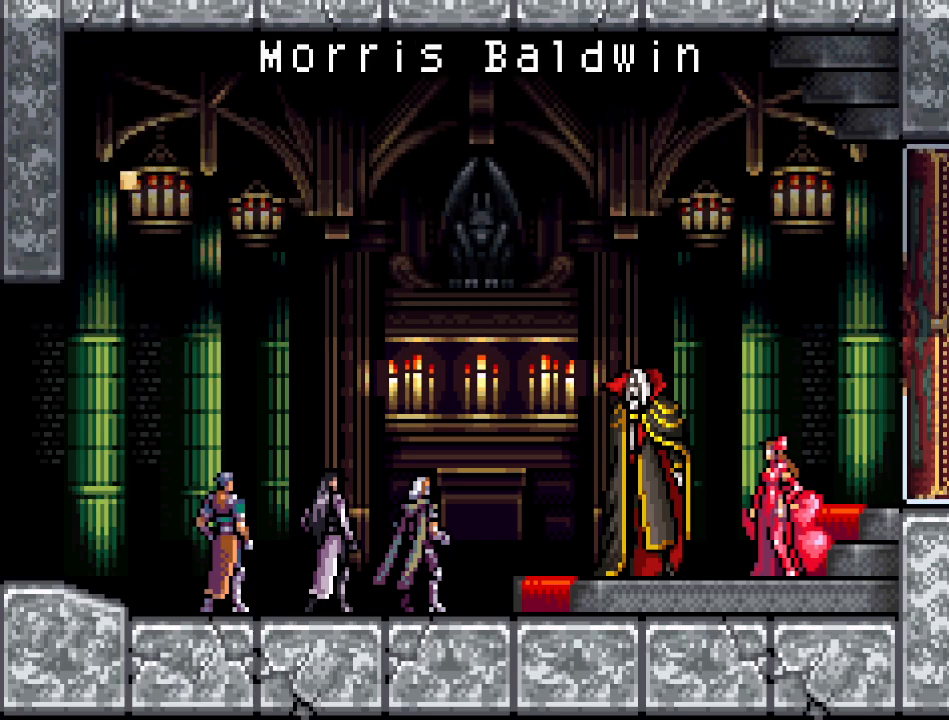
{"buttons": ["A"], "events": [[100, "A", "up"], [183, "A", "down"]]}
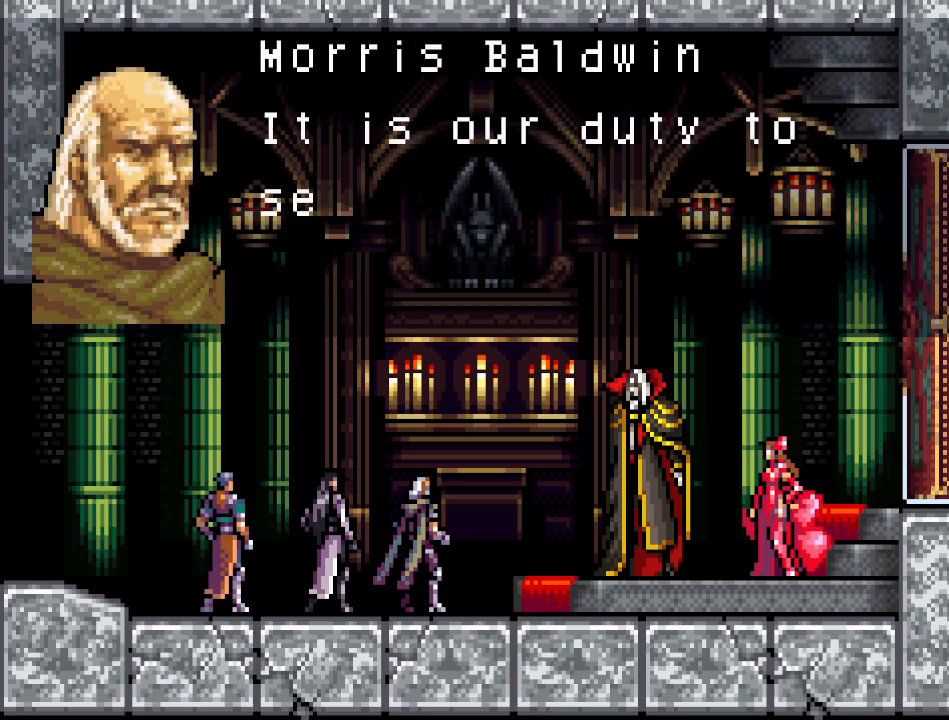
{"buttons": ["A"], "events": []}